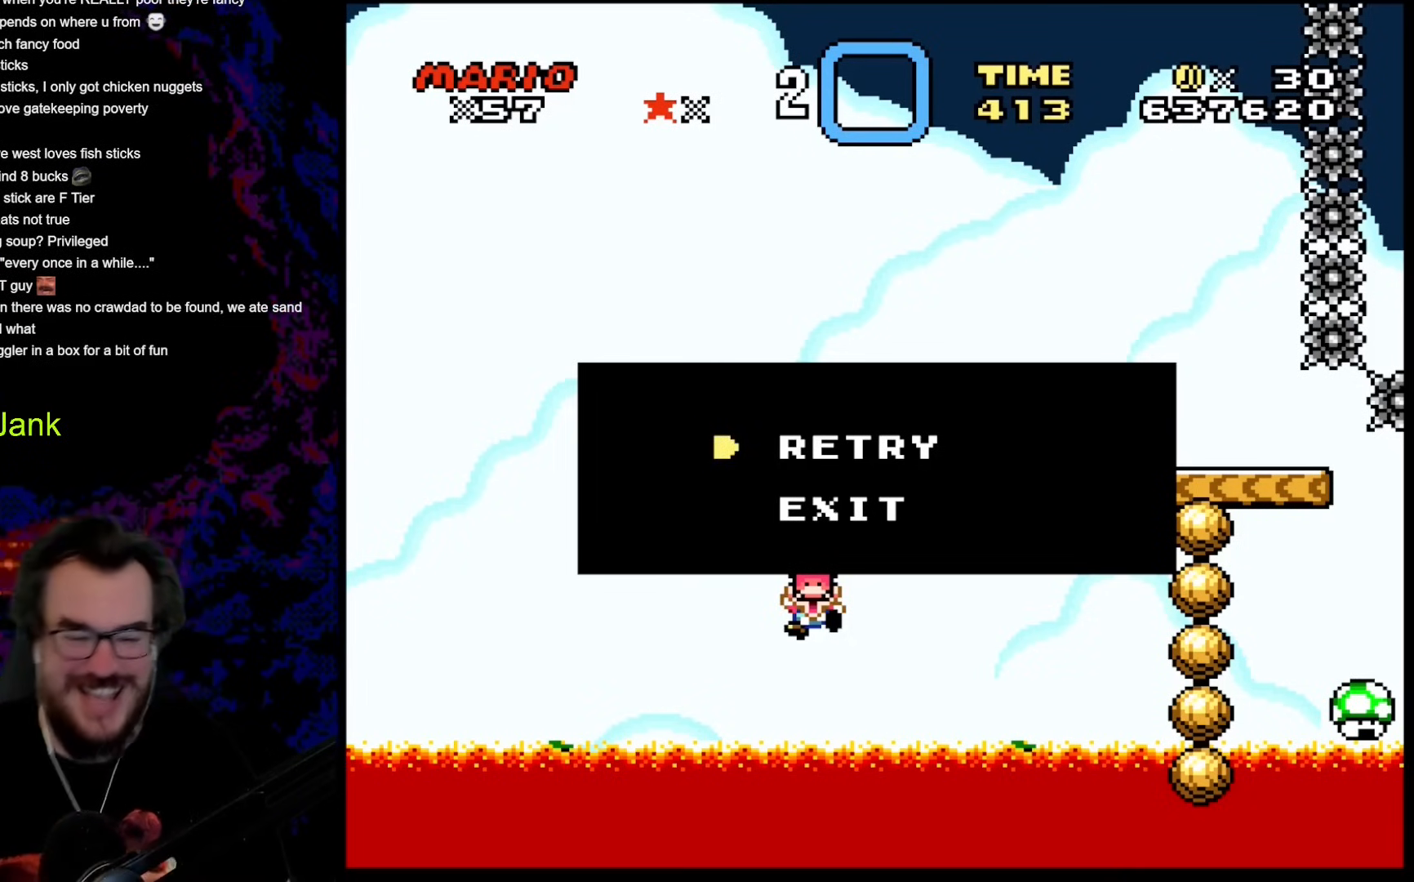
Gameplay with a controller (Nintendo layout); each line is a JSON object with the inputs held at the frame after it. "events" lists button and stick changes between this image and that frame as [ms after this image, input, new state], when the widget could be followed in between. Not read: L3 R3.
{"buttons": [], "events": [[154, "B", "down"], [359, "B", "up"]]}
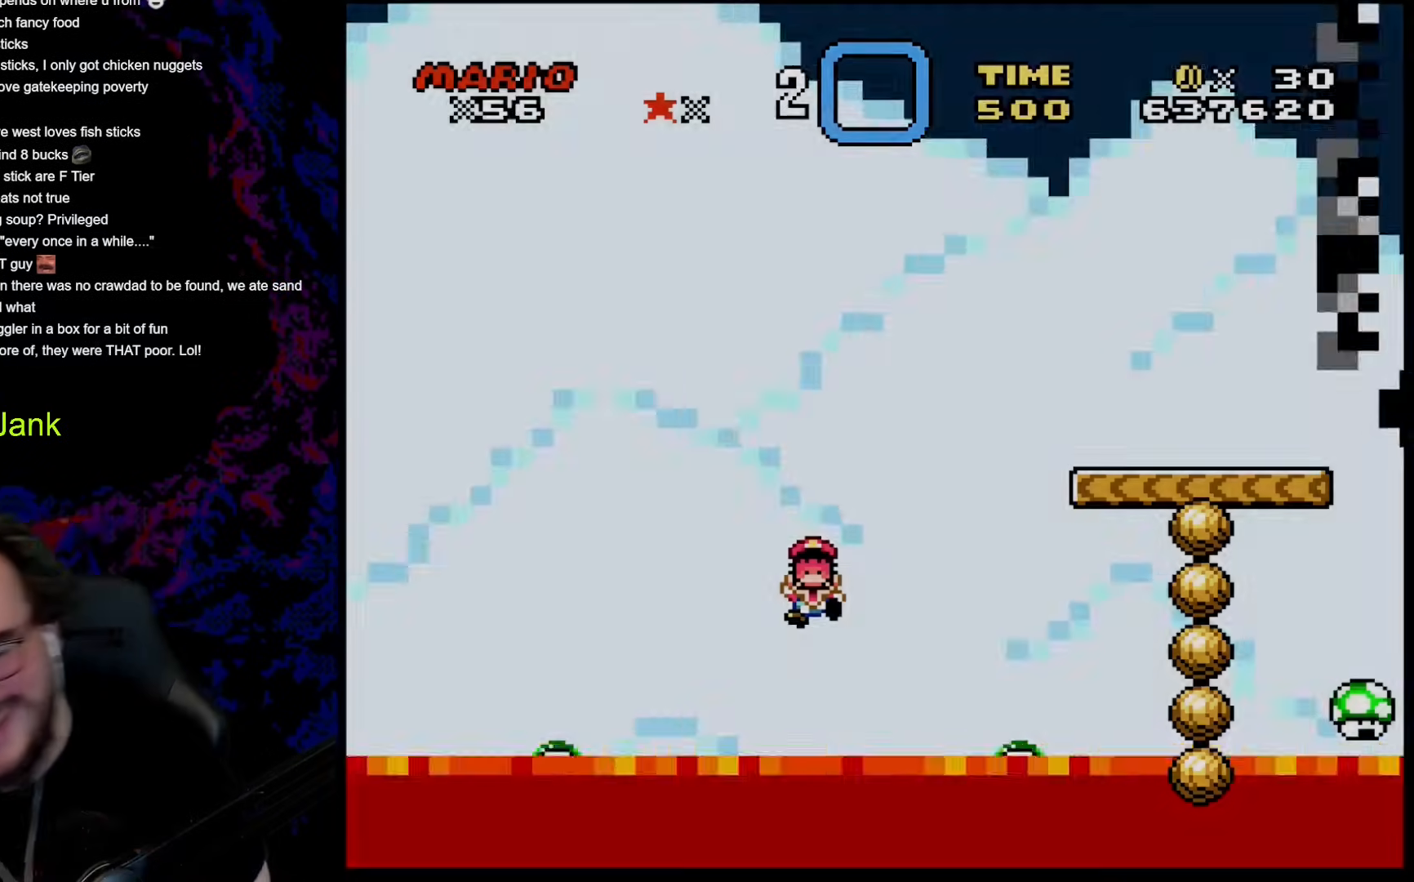
{"buttons": ["B", "Y"], "events": [[187, "Y", "down"], [222, "Y", "up"], [375, "B", "down"], [495, "Y", "down"]]}
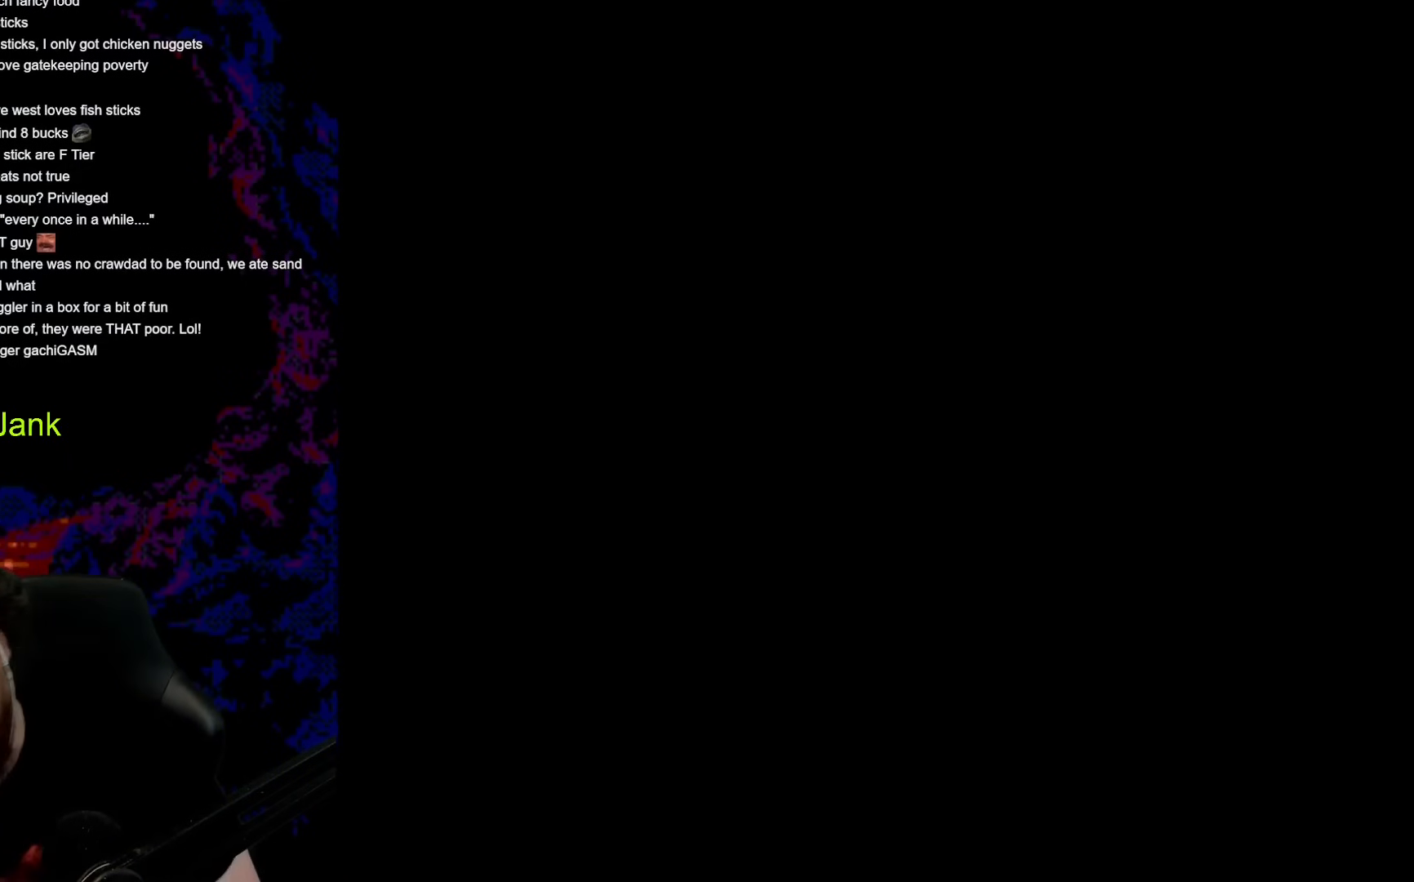
{"buttons": ["Y"], "events": [[290, "Y", "up"], [393, "B", "up"], [495, "Y", "down"]]}
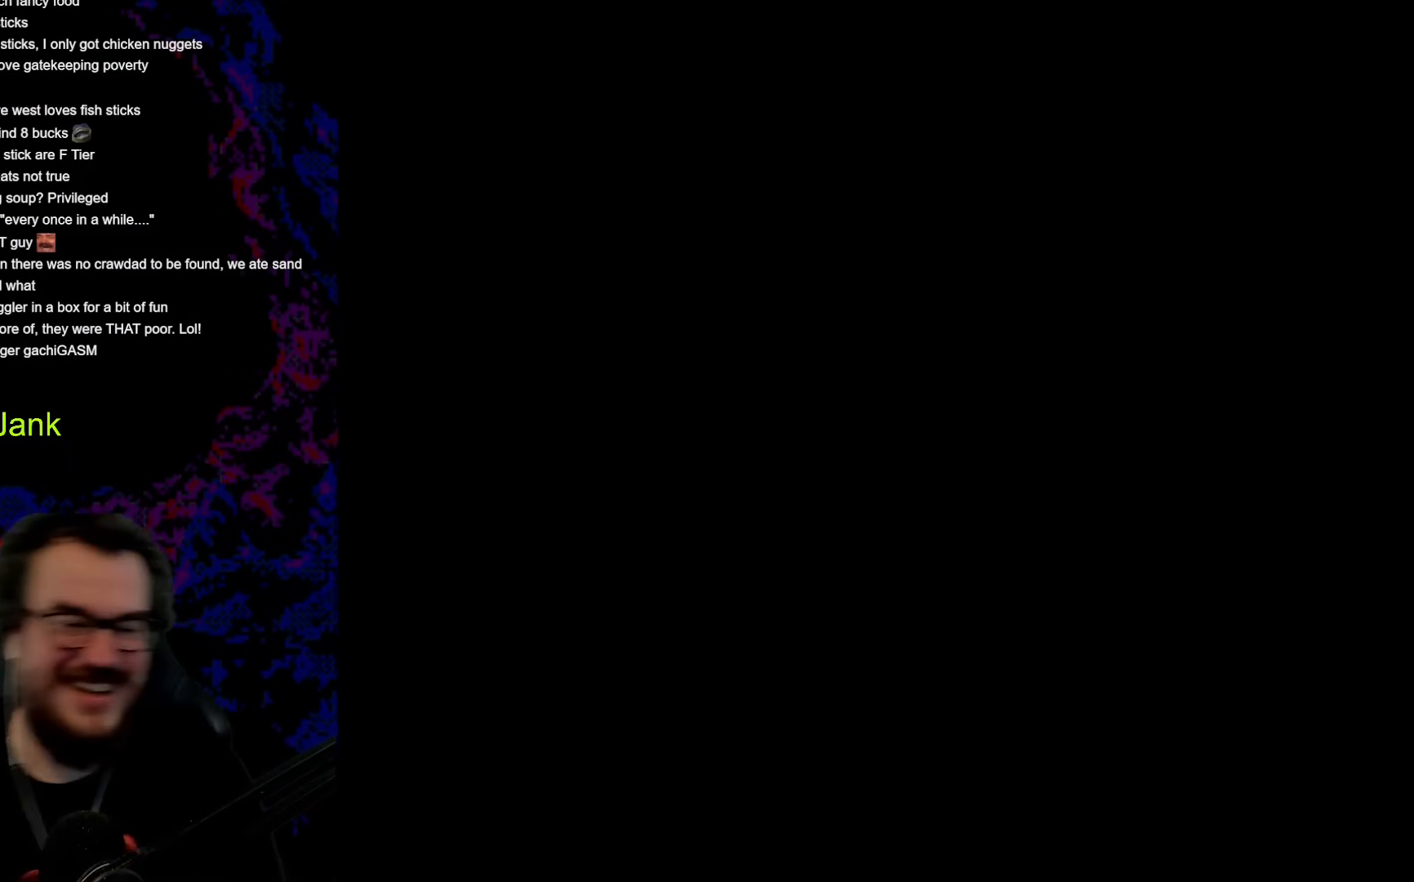
{"buttons": ["B", "Y"], "events": [[17, "B", "down"]]}
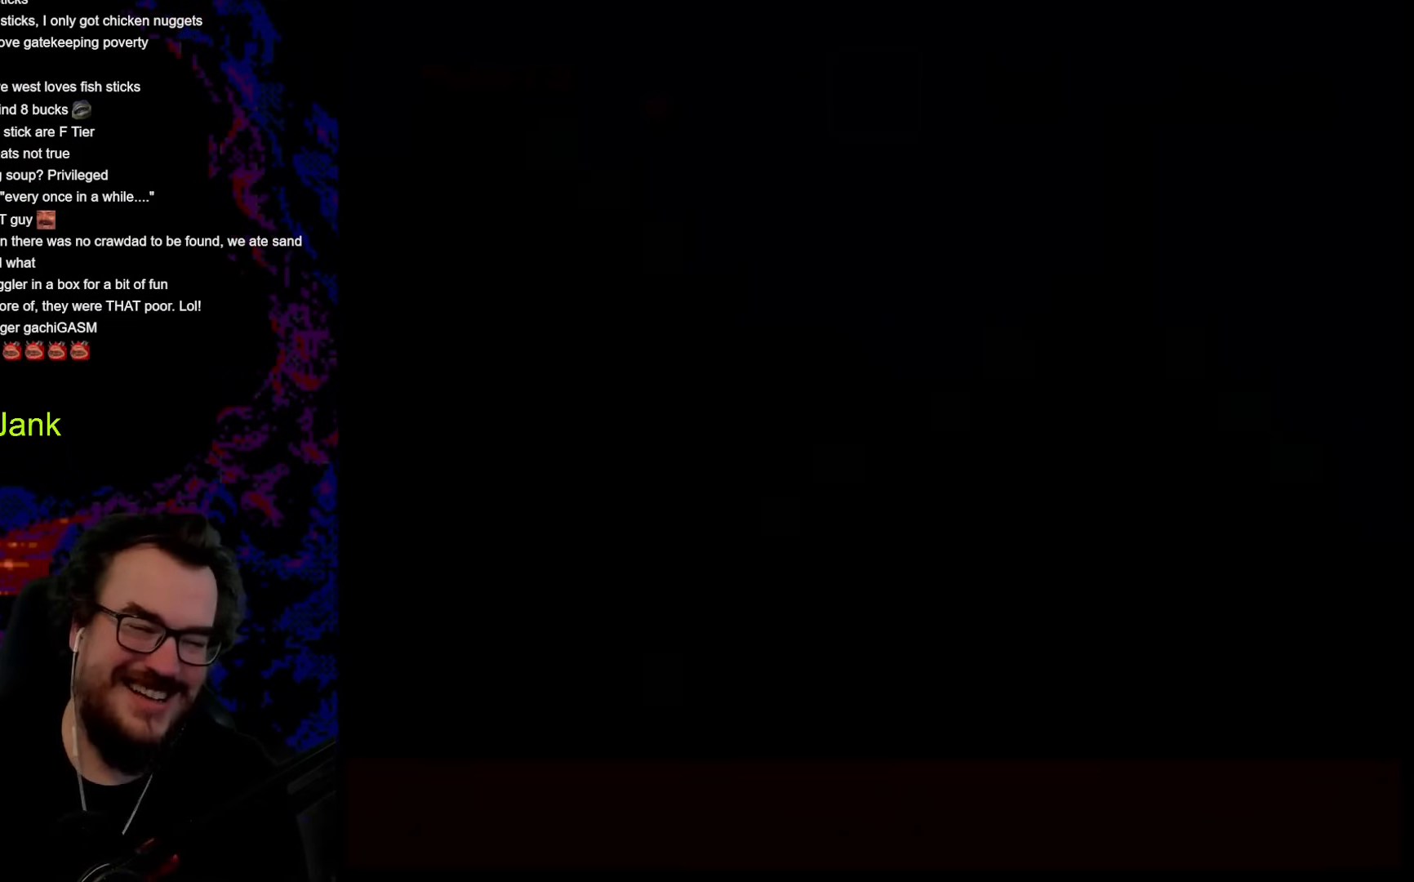
{"buttons": ["Y"], "events": [[136, "B", "up"], [222, "Y", "up"], [273, "Y", "down"]]}
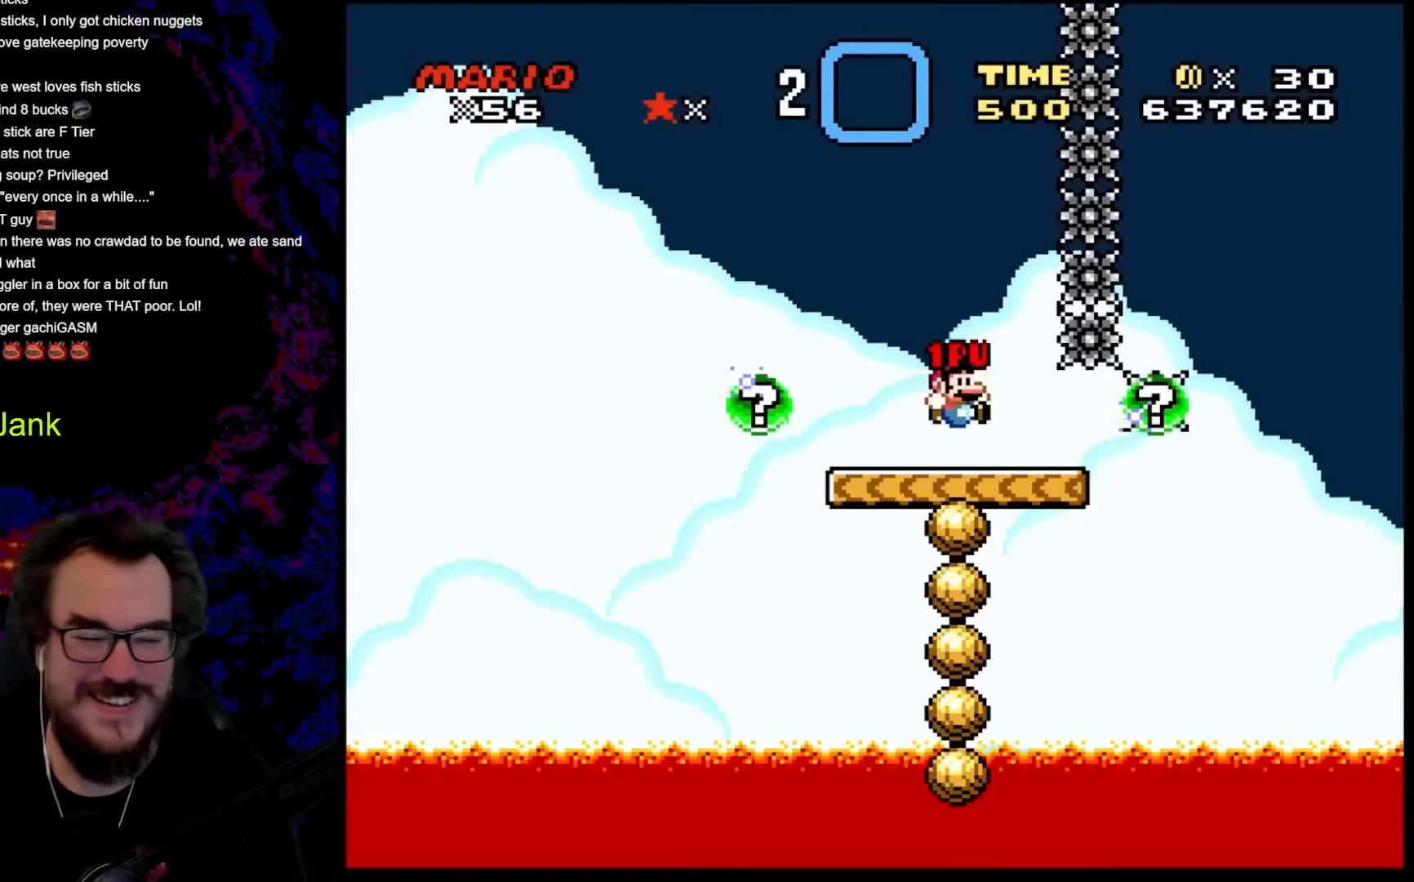
{"buttons": ["B", "Y"], "events": [[205, "B", "down"]]}
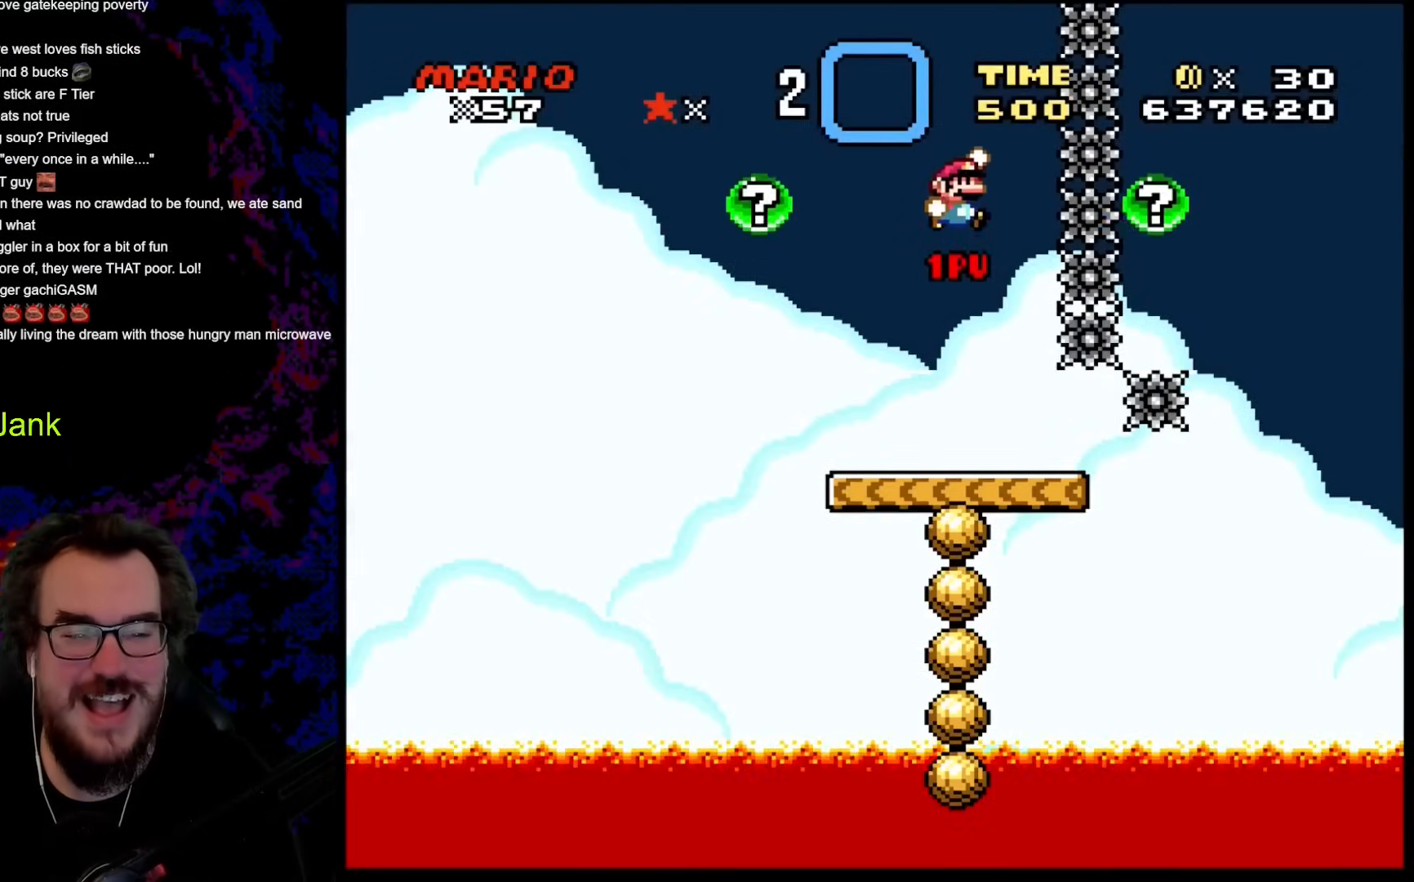
{"buttons": ["Y"], "events": [[240, "B", "up"]]}
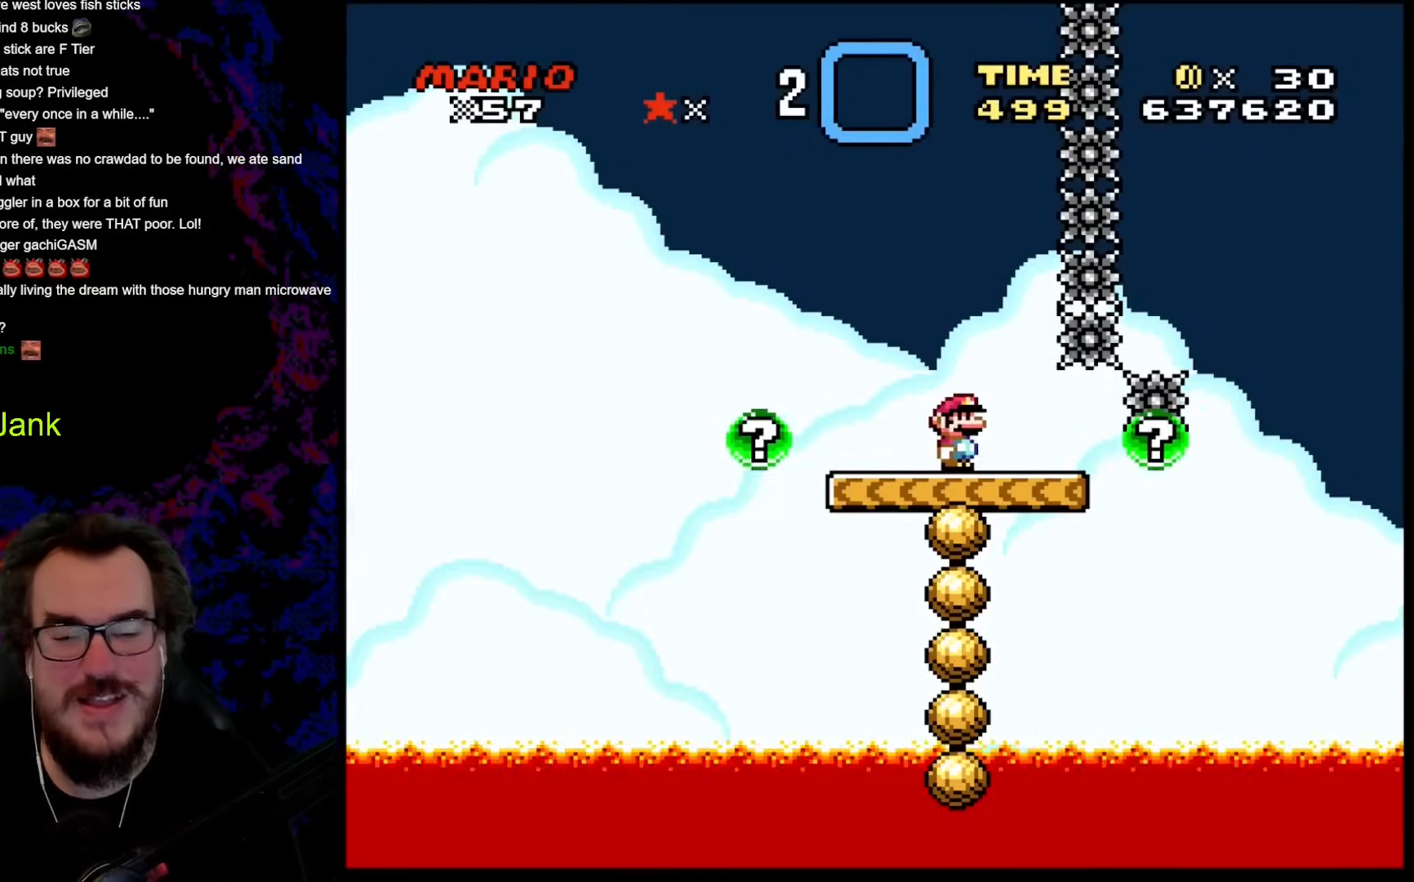
{"buttons": ["Y"], "events": [[102, "R1", "down"], [256, "R1", "up"]]}
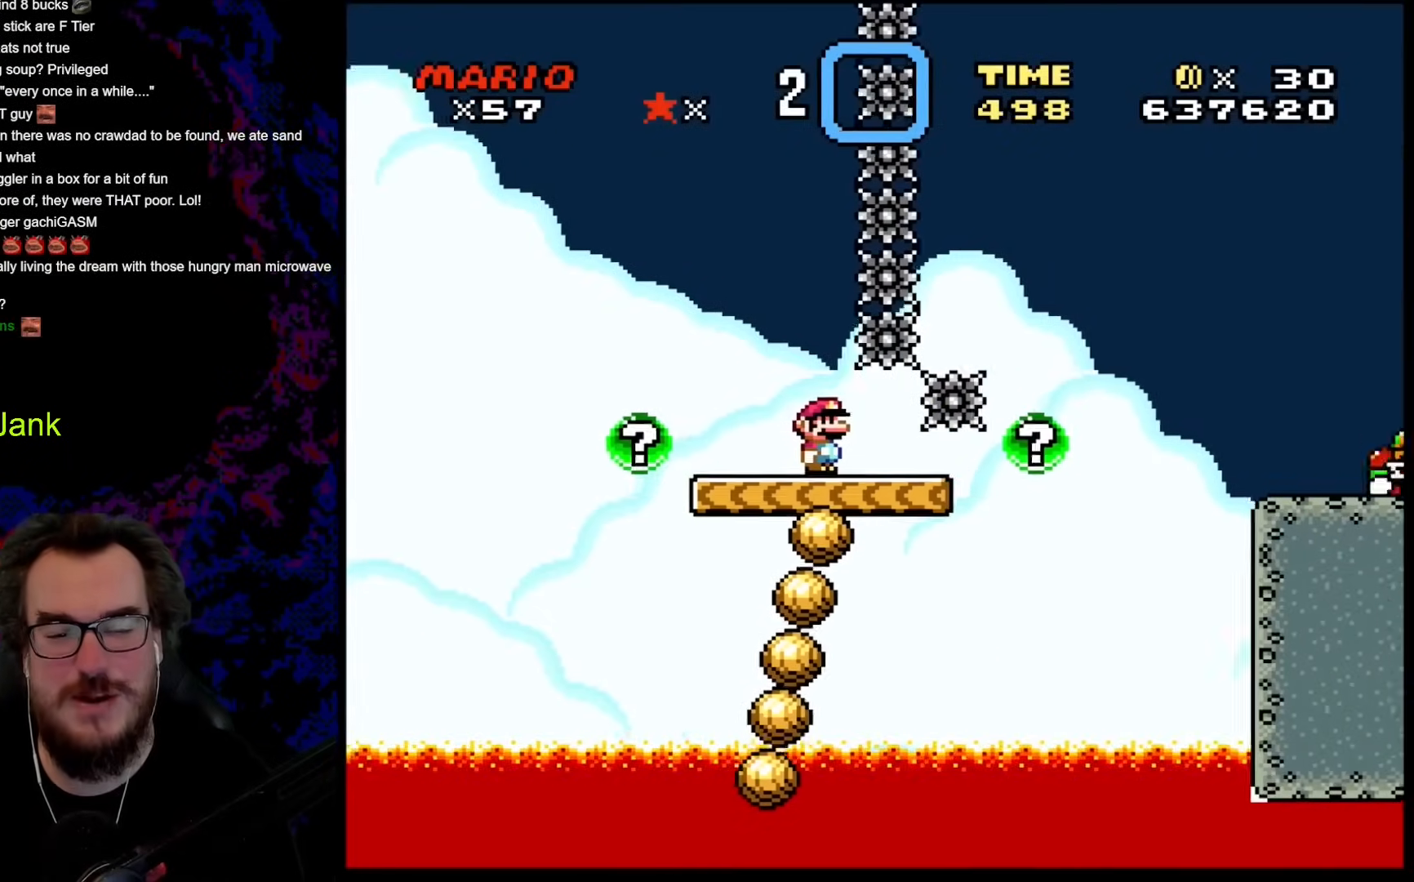
{"buttons": ["Y", "R1", "DPAD_RIGHT"], "events": [[239, "DPAD_LEFT", "down"], [393, "DPAD_LEFT", "up"], [393, "R1", "down"], [461, "DPAD_RIGHT", "down"]]}
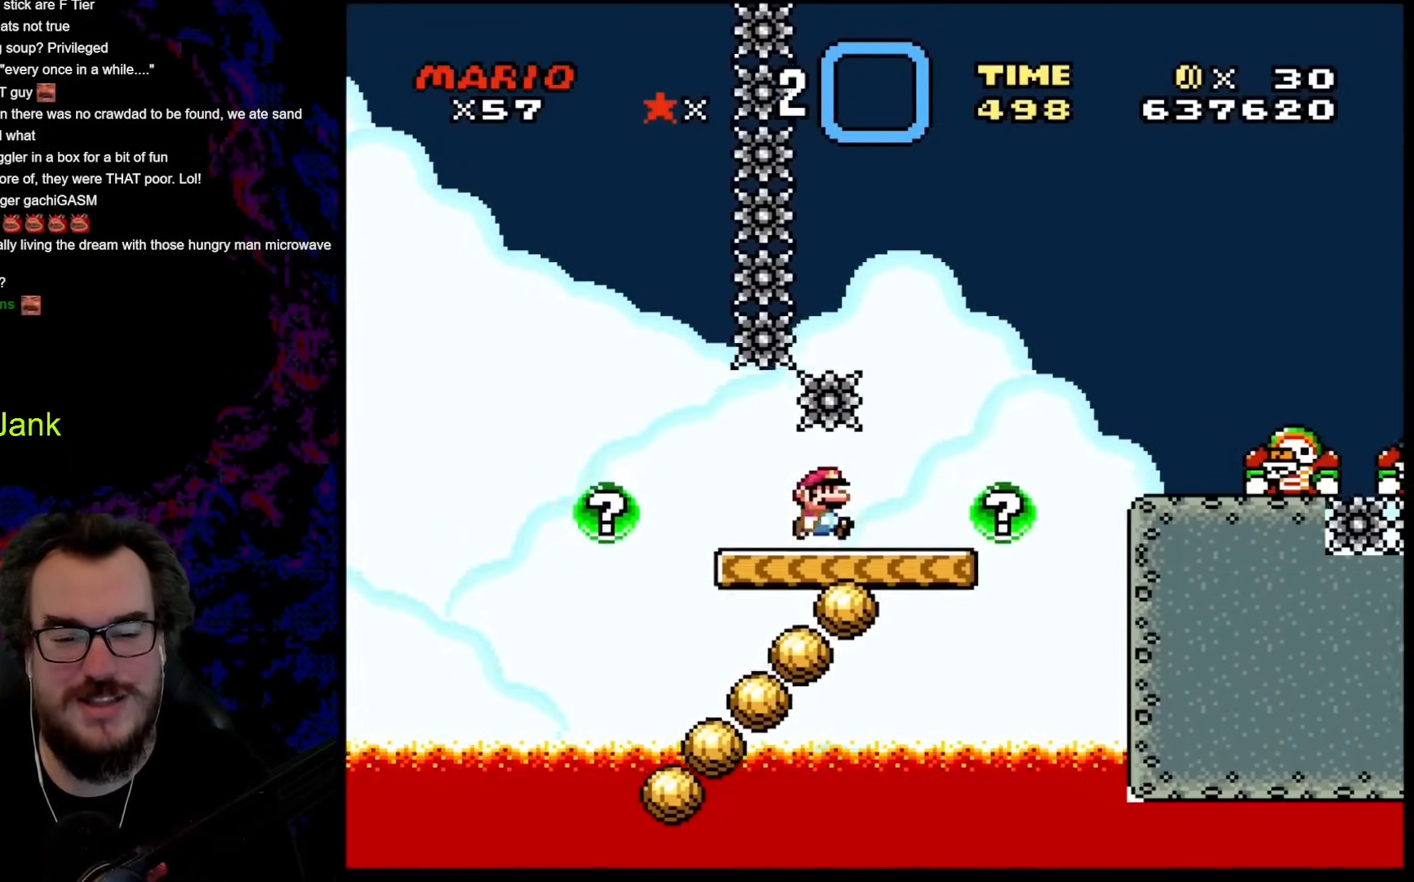
{"buttons": ["B", "Y", "R1", "DPAD_RIGHT"], "events": [[103, "DPAD_RIGHT", "up"], [120, "DPAD_RIGHT", "down"], [240, "B", "down"]]}
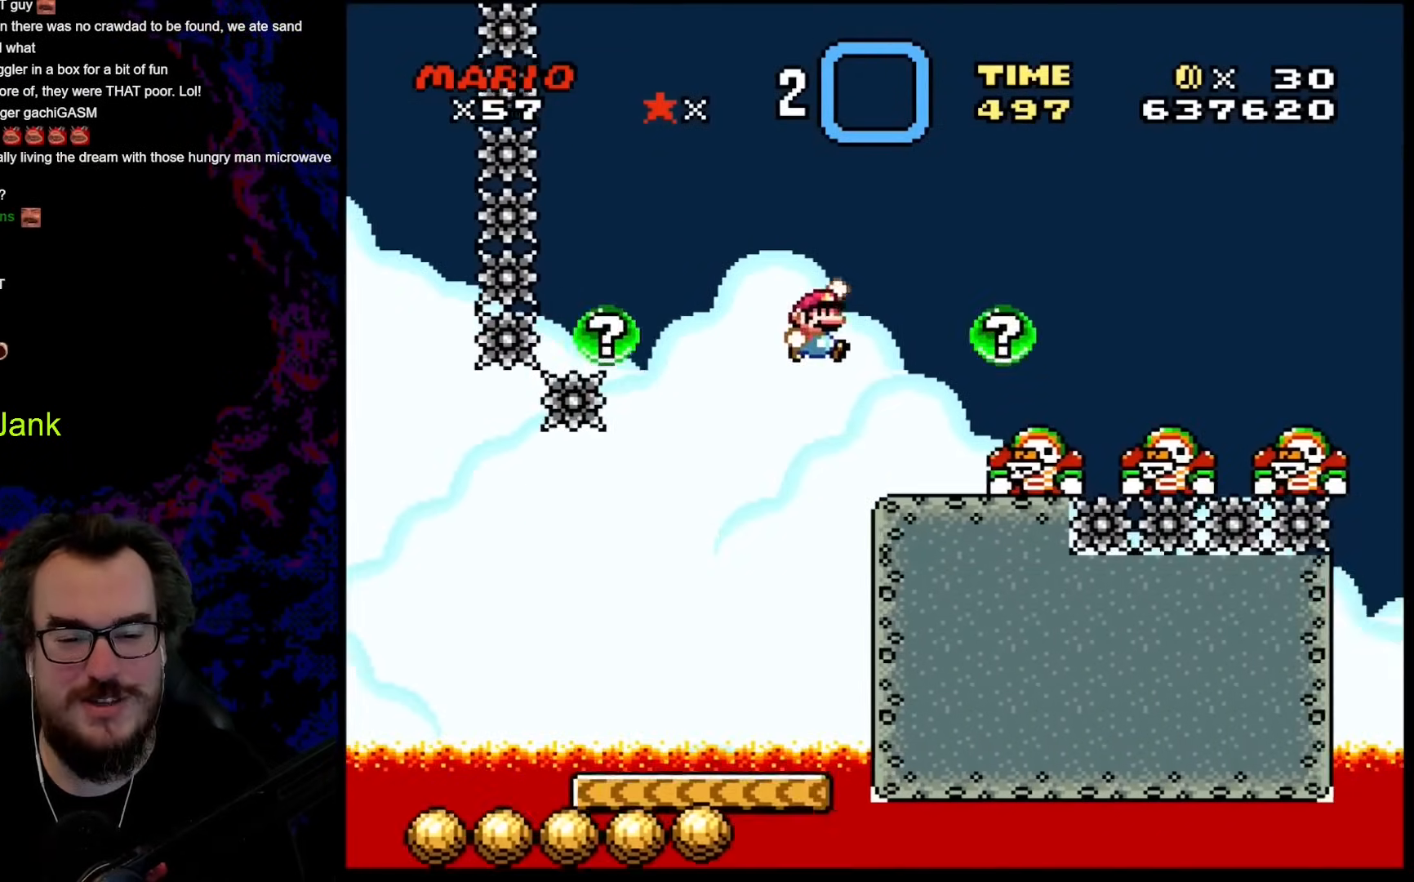
{"buttons": ["Y"], "events": [[34, "DPAD_RIGHT", "up"], [34, "DPAD_UP", "down"], [85, "DPAD_LEFT", "down"], [85, "DPAD_UP", "up"], [205, "B", "up"], [205, "DPAD_LEFT", "up"], [205, "DPAD_RIGHT", "down"], [376, "R1", "up"], [393, "DPAD_LEFT", "down"], [393, "DPAD_RIGHT", "up"], [478, "DPAD_LEFT", "up"]]}
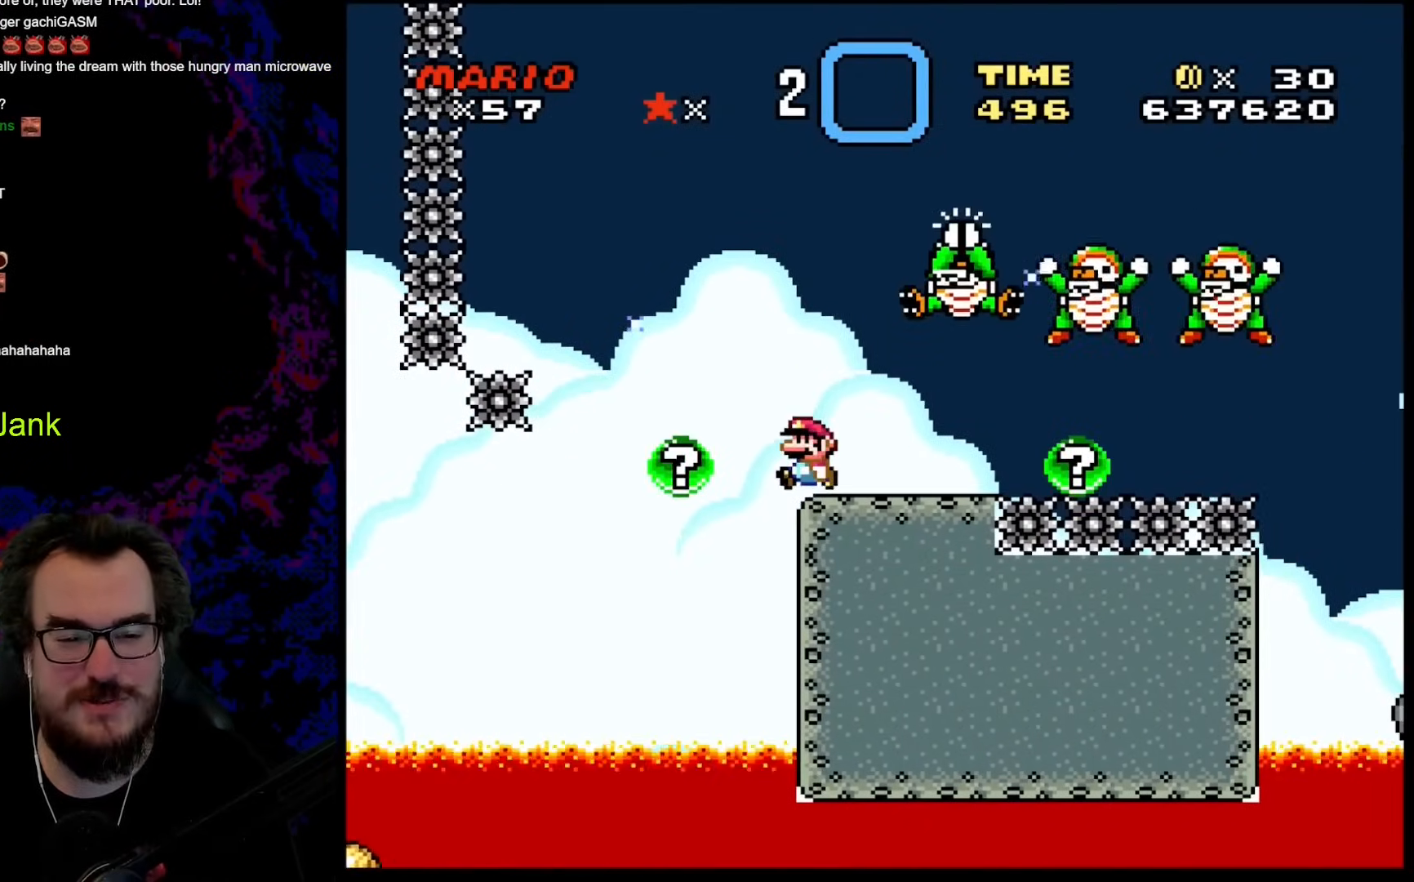
{"buttons": ["Y"], "events": []}
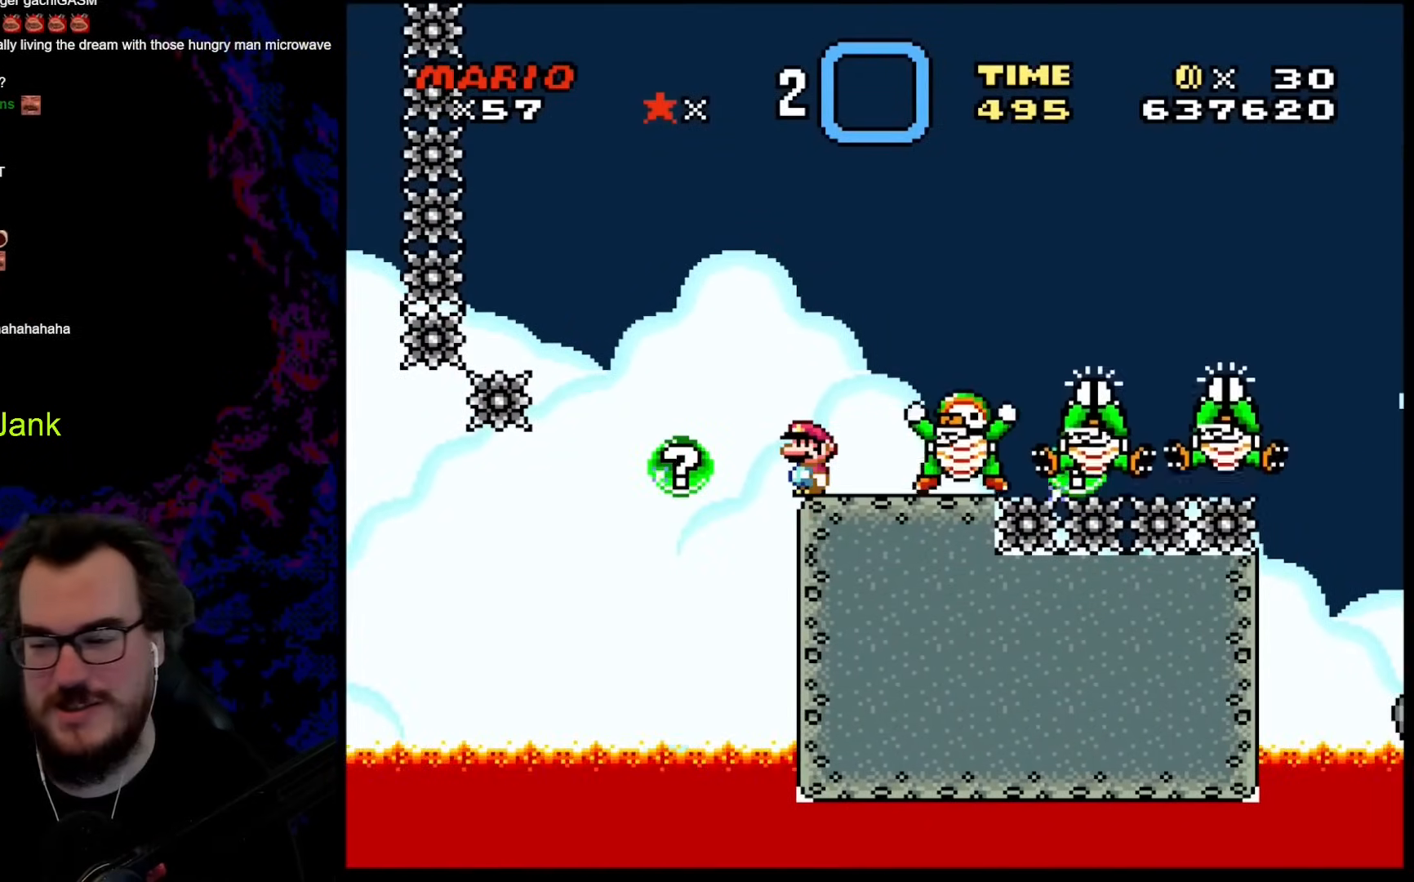
{"buttons": [], "events": [[68, "Y", "up"]]}
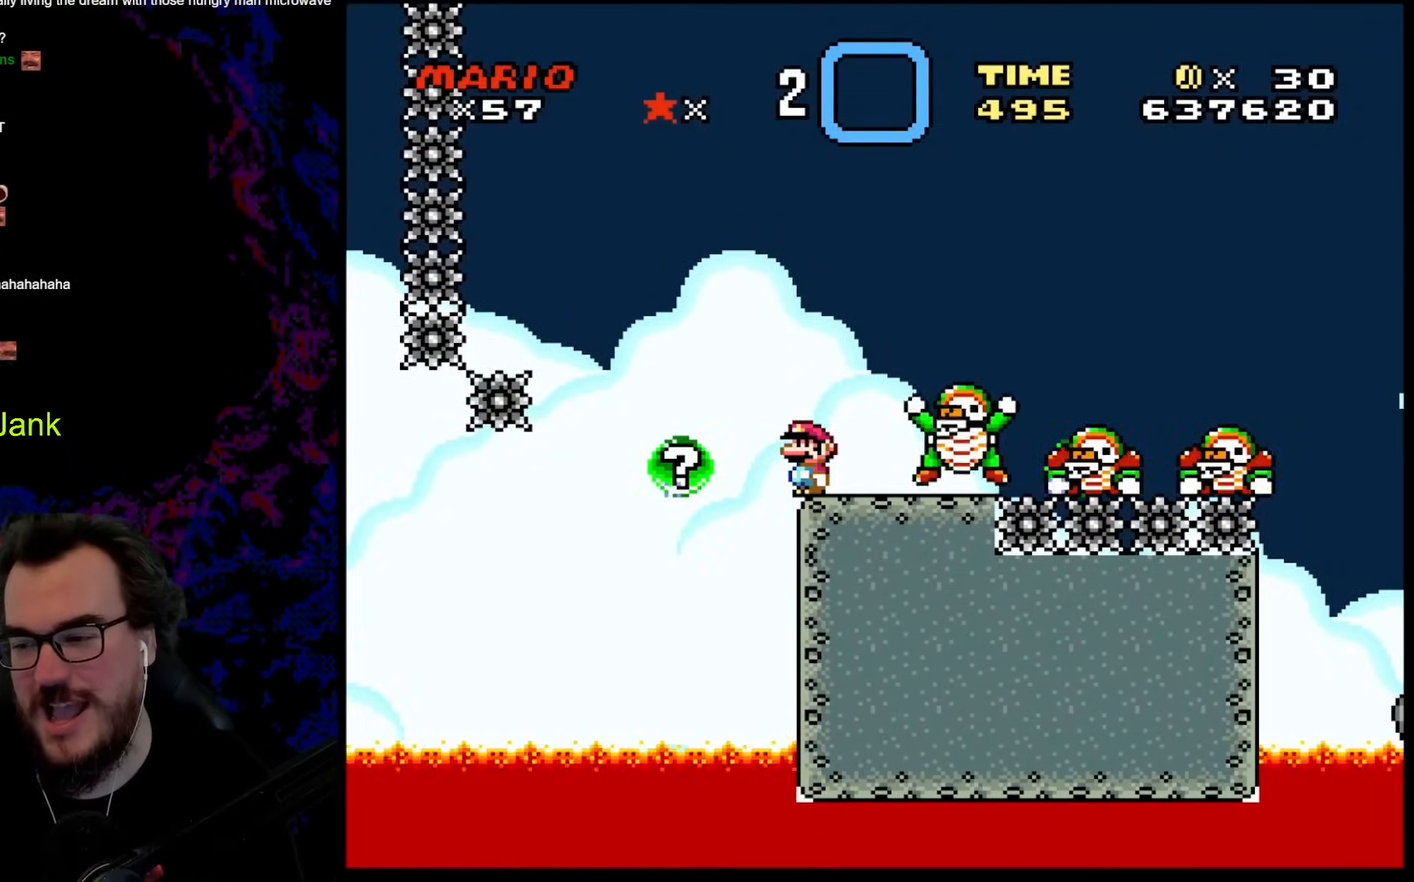
{"buttons": [], "events": [[51, "DPAD_RIGHT", "down"], [188, "DPAD_RIGHT", "up"]]}